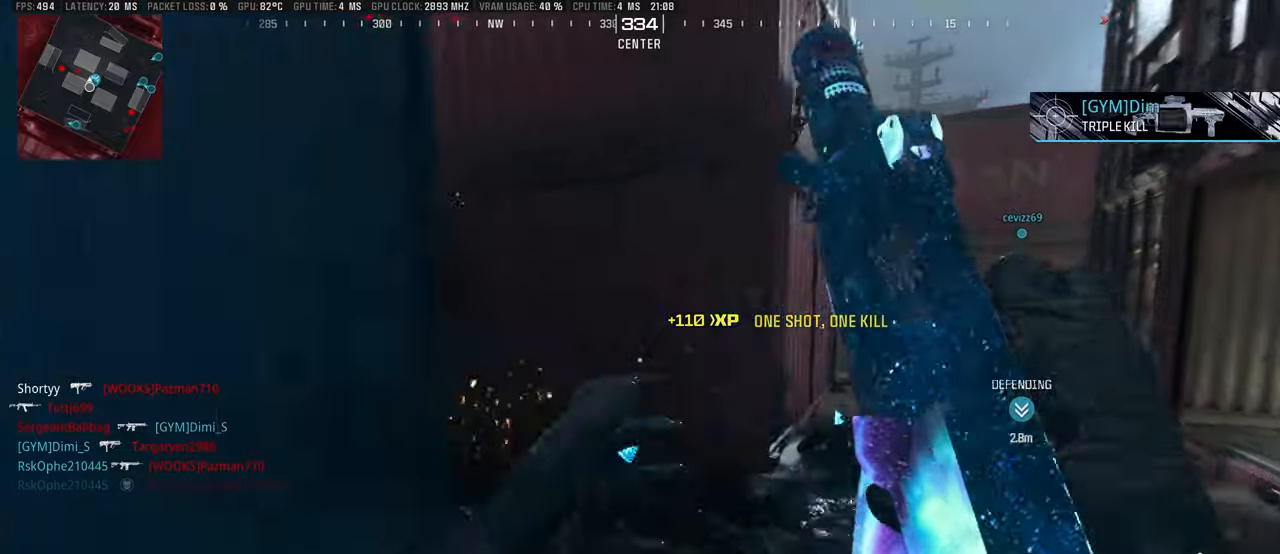
Gameplay with a controller (PlayStation layout); each line is a JSON object with the inputs held at the frame after it. "events" lists button and stick changes between this image and that frame as [ms after this image, input, new state], when the widget could be followed in between.
{"buttons": [], "left_stick": "up", "right_stick": "center", "events": [[33, "L3", "down"], [50, "right_stick", "left"], [133, "L3", "up"], [200, "right_stick", "center"], [233, "L3", "down"], [333, "L3", "up"]]}
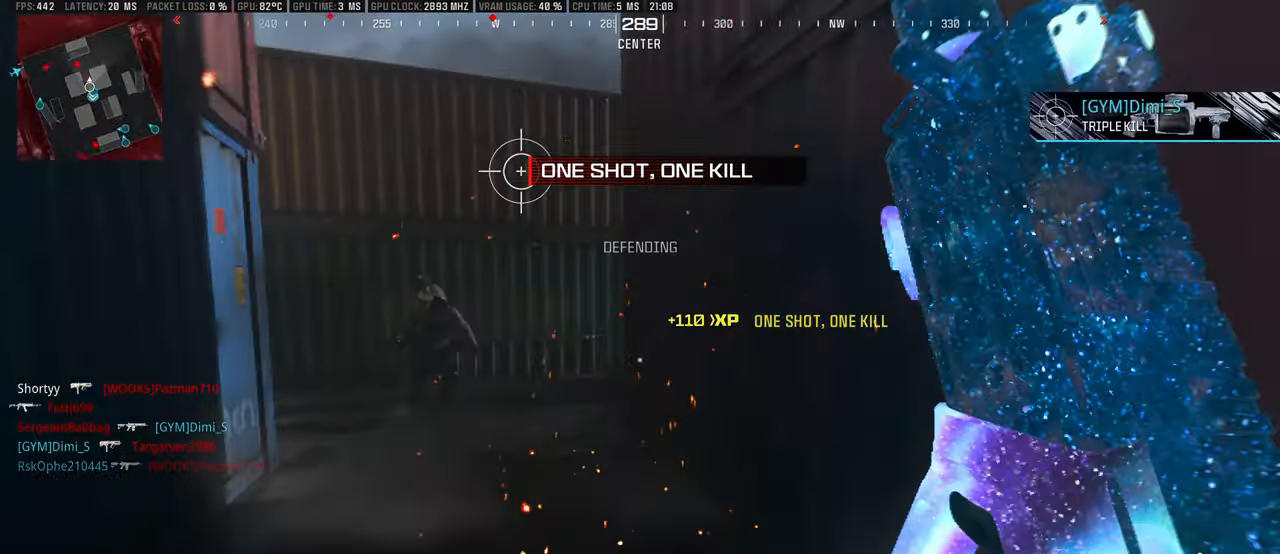
{"buttons": ["R1"], "left_stick": "up", "right_stick": "right", "events": [[16, "left_stick", "left"], [83, "right_stick", "left"], [116, "L1", "down"], [166, "right_stick", "center"], [183, "L1", "up"], [233, "L1", "down"], [283, "R1", "down"], [283, "right_stick", "left"], [400, "right_stick", "center"], [433, "left_stick", "up"], [450, "right_stick", "right"], [483, "L1", "up"]]}
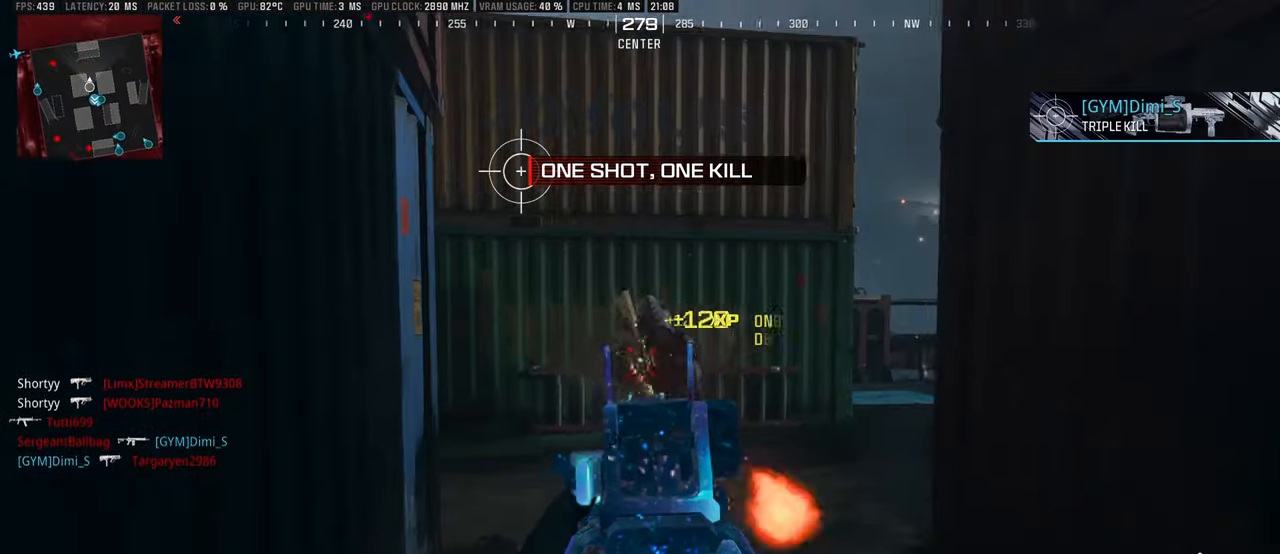
{"buttons": ["L1"], "left_stick": "up-right", "right_stick": "left", "events": [[33, "L3", "down"], [33, "R1", "up"], [50, "right_stick", "center"], [116, "L3", "up"], [183, "L3", "down"], [266, "L3", "up"], [300, "left_stick", "up-right"], [333, "L3", "down"], [350, "right_stick", "left"], [433, "L3", "up"], [500, "L1", "down"]]}
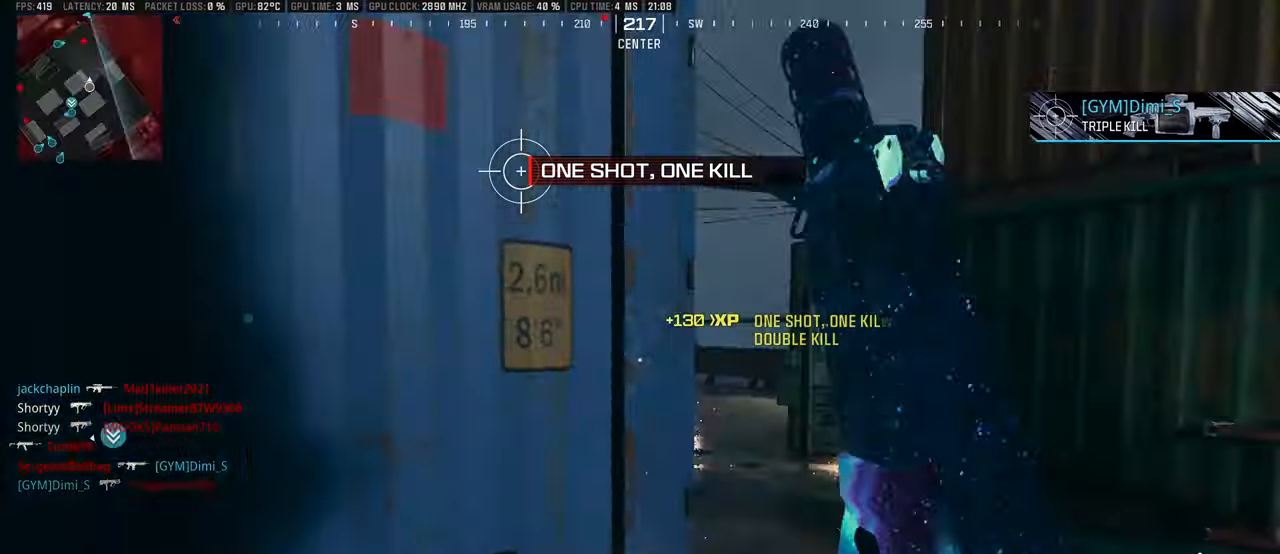
{"buttons": ["L1", "R1"], "left_stick": "down-right", "right_stick": "left", "events": [[33, "right_stick", "center"], [83, "left_stick", "down-right"], [150, "left_stick", "down"], [200, "right_stick", "left"], [283, "right_stick", "center"], [333, "left_stick", "down-right"], [350, "right_stick", "left"], [433, "R1", "down"]]}
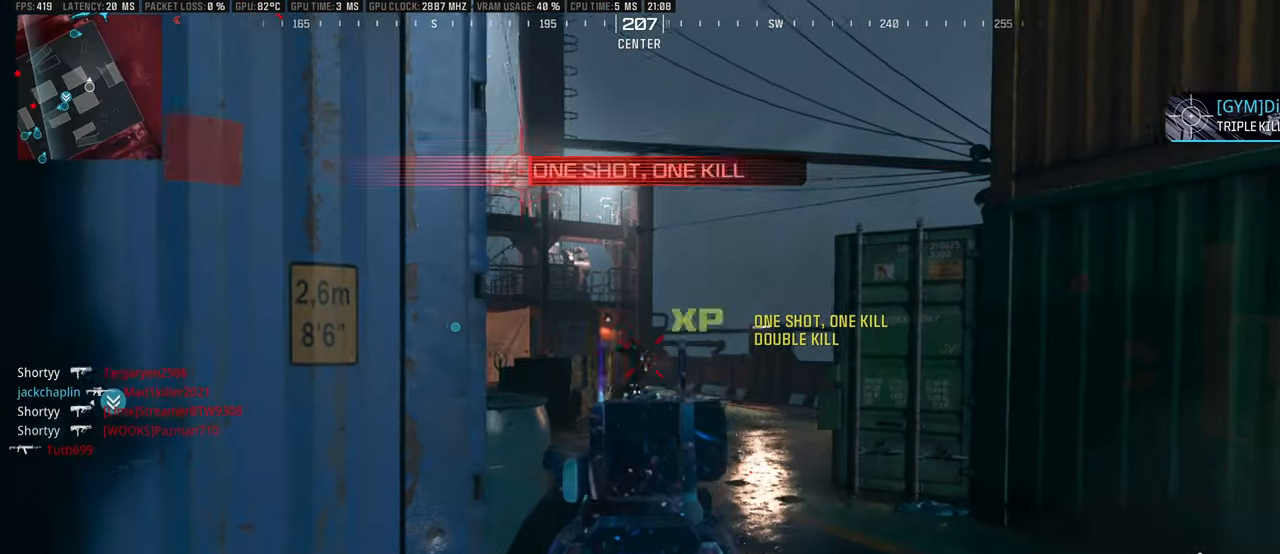
{"buttons": [], "left_stick": "down-left", "right_stick": "center", "events": [[33, "right_stick", "center"], [83, "left_stick", "down-left"], [100, "right_stick", "left"], [200, "right_stick", "center"], [216, "L1", "up"], [250, "R1", "up"], [283, "right_stick", "right"], [466, "right_stick", "center"]]}
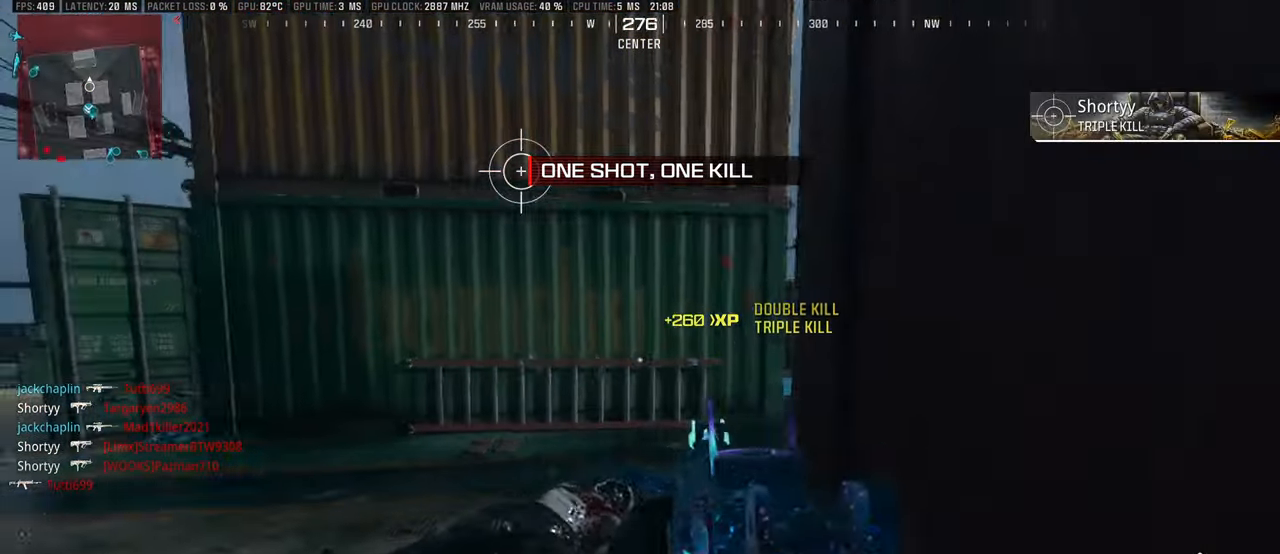
{"buttons": [], "left_stick": "up", "right_stick": "center", "events": [[133, "right_stick", "right"], [166, "left_stick", "down-right"], [266, "left_stick", "up-right"], [316, "L3", "down"], [383, "L3", "up"], [383, "right_stick", "center"], [433, "L3", "down"], [450, "left_stick", "up"], [483, "L3", "up"]]}
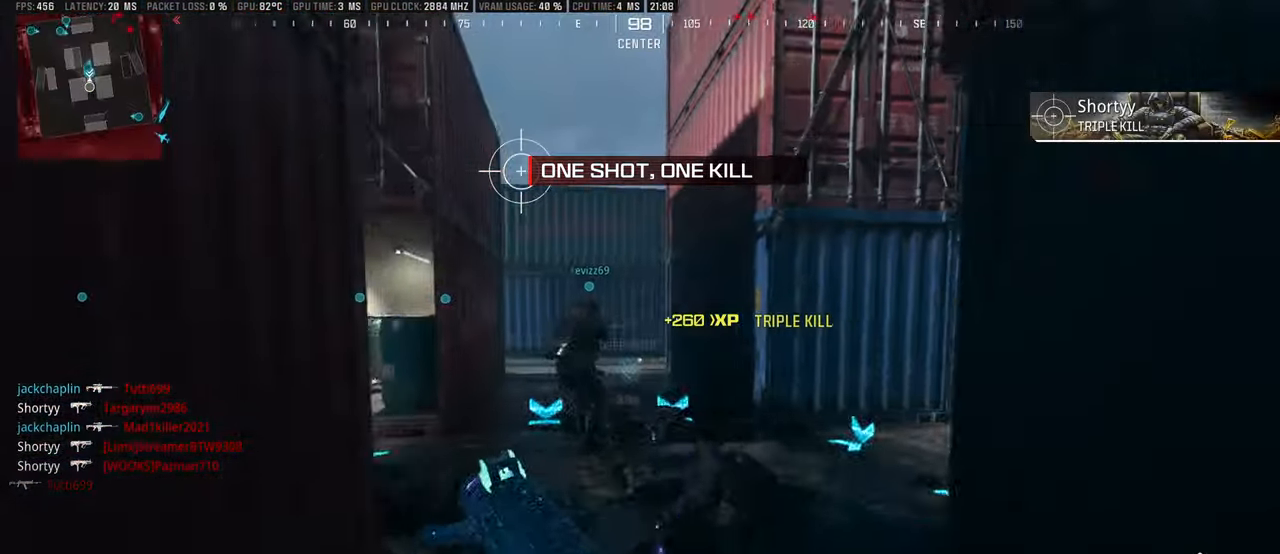
{"buttons": ["CIRCLE"], "left_stick": "up-right", "right_stick": "center", "events": [[50, "L3", "down"], [116, "right_stick", "right"], [166, "L3", "up"], [250, "L3", "down"], [350, "L3", "up"], [383, "right_stick", "center"], [466, "CIRCLE", "down"], [466, "left_stick", "up-right"]]}
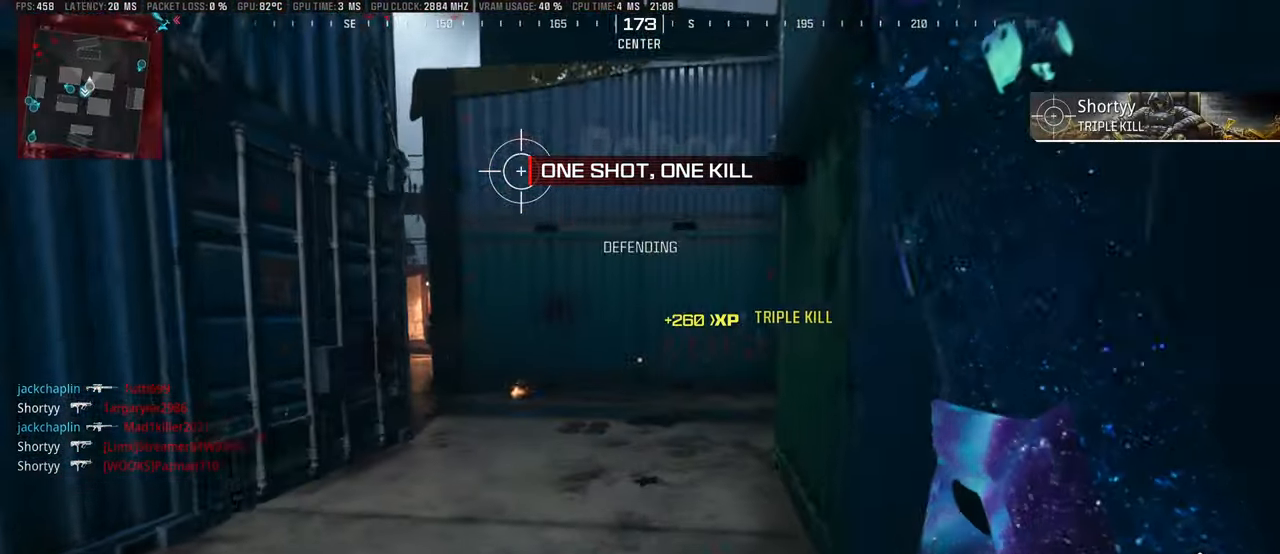
{"buttons": ["L1"], "left_stick": "down-right", "right_stick": "center", "events": [[66, "CIRCLE", "up"], [116, "left_stick", "up"], [183, "L3", "down"], [200, "right_stick", "left"], [266, "L3", "up"], [300, "left_stick", "center"], [316, "L1", "down"], [350, "left_stick", "down"], [383, "right_stick", "center"], [466, "left_stick", "down-right"]]}
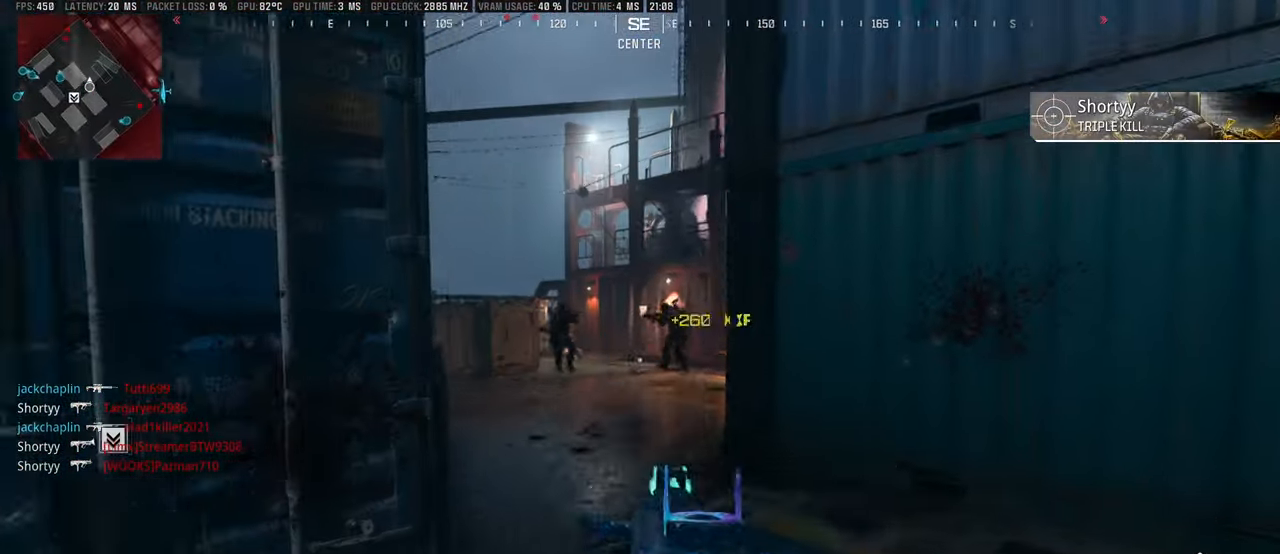
{"buttons": ["CIRCLE", "L1", "R1"], "left_stick": "right", "right_stick": "left", "events": [[16, "right_stick", "left"], [100, "right_stick", "up-right"], [133, "R1", "down"], [133, "left_stick", "down-left"], [266, "right_stick", "center"], [333, "CIRCLE", "down"], [383, "right_stick", "left"], [416, "left_stick", "center"], [466, "left_stick", "right"]]}
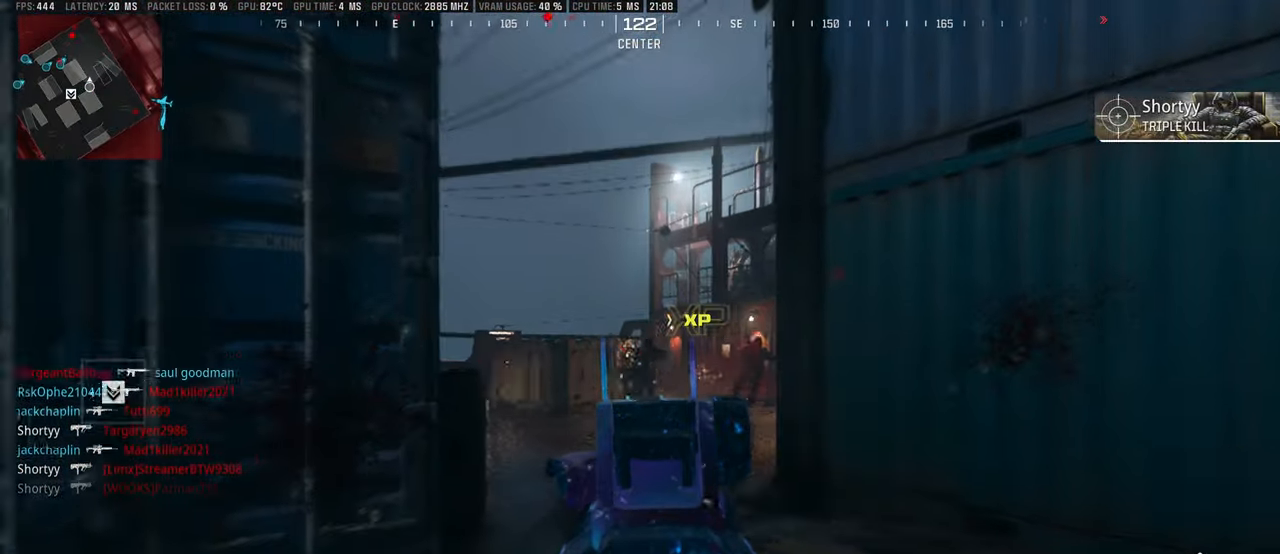
{"buttons": ["R1", "L3"], "left_stick": "up", "right_stick": "center", "events": [[50, "right_stick", "center"], [116, "left_stick", "center"], [116, "right_stick", "right"], [150, "CIRCLE", "up"], [216, "right_stick", "center"], [366, "right_stick", "right"], [433, "left_stick", "up"], [450, "L1", "up"], [483, "L3", "down"], [483, "right_stick", "center"]]}
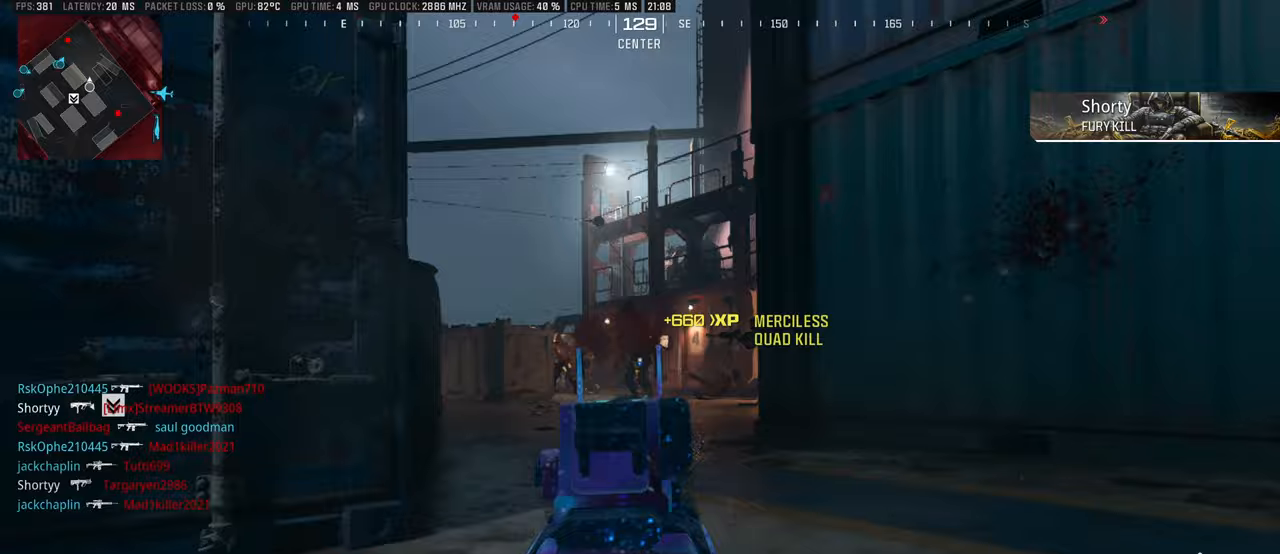
{"buttons": ["L1", "R1"], "left_stick": "down-left", "right_stick": "down", "events": [[17, "R1", "up"], [100, "L1", "down"], [100, "L3", "up"], [133, "left_stick", "right"], [133, "right_stick", "right"], [200, "R1", "down"], [233, "right_stick", "center"], [250, "left_stick", "down-left"], [317, "right_stick", "down"], [383, "right_stick", "right"], [450, "right_stick", "center"], [500, "right_stick", "down"]]}
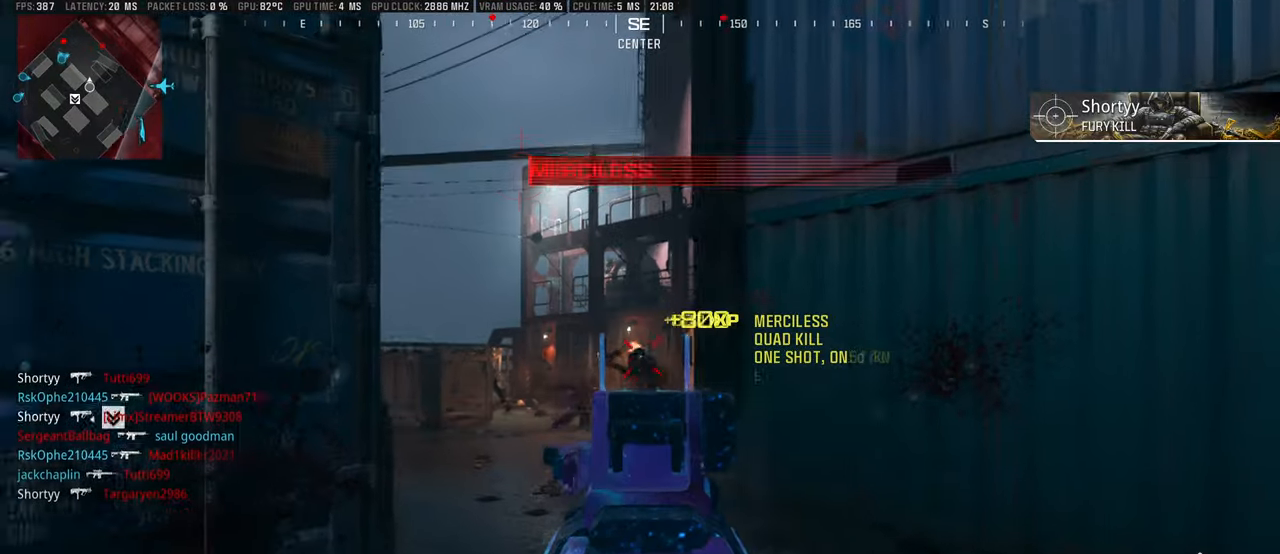
{"buttons": [], "left_stick": "up", "right_stick": "left", "events": [[67, "right_stick", "center"], [117, "L1", "up"], [167, "R1", "up"], [183, "SQUARE", "down"], [217, "left_stick", "up-left"], [250, "SQUARE", "up"], [333, "left_stick", "up"], [383, "right_stick", "left"]]}
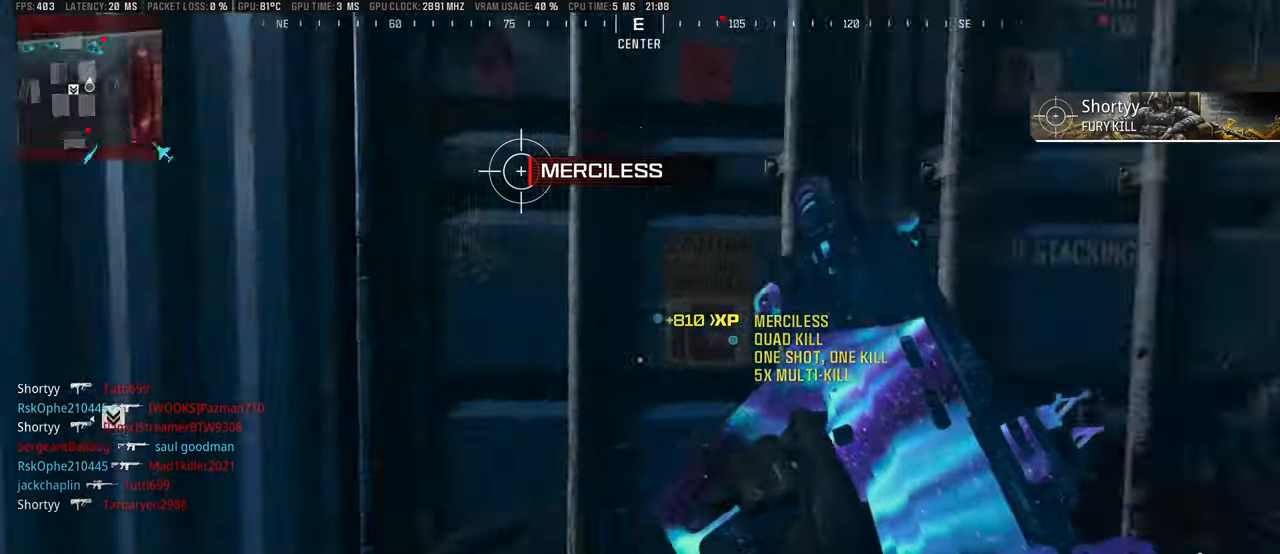
{"buttons": [], "left_stick": "center", "right_stick": "center", "events": [[83, "right_stick", "center"], [167, "left_stick", "left"], [217, "left_stick", "up-left"], [233, "right_stick", "left"], [383, "right_stick", "center"], [483, "left_stick", "center"]]}
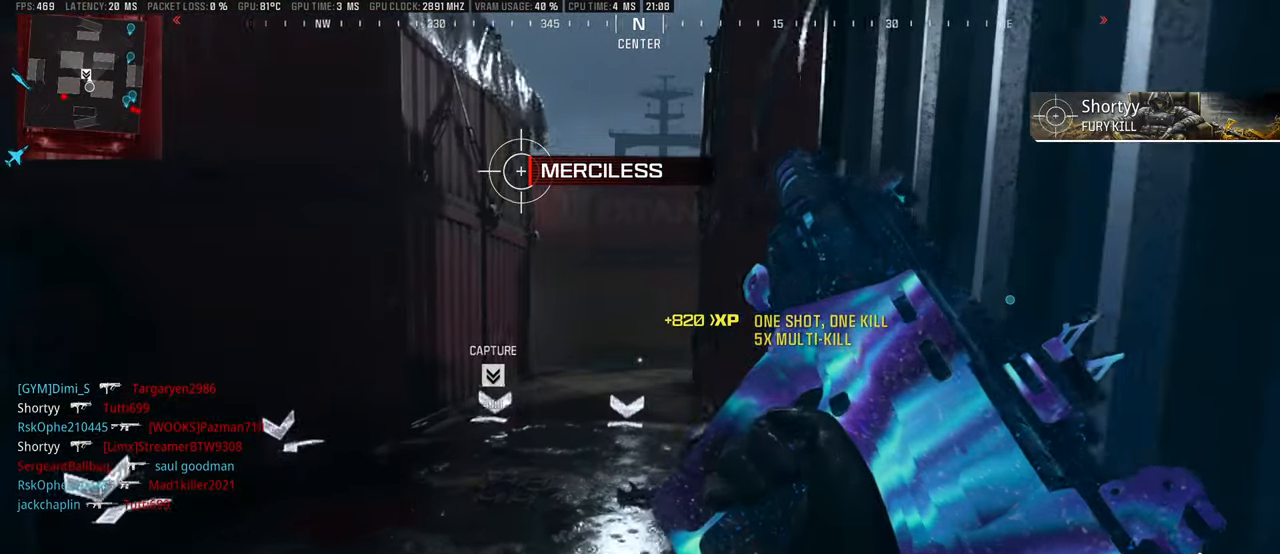
{"buttons": [], "left_stick": "center", "right_stick": "left", "events": [[50, "left_stick", "right"], [67, "right_stick", "left"], [150, "right_stick", "center"], [267, "left_stick", "up"], [400, "left_stick", "center"], [400, "right_stick", "left"]]}
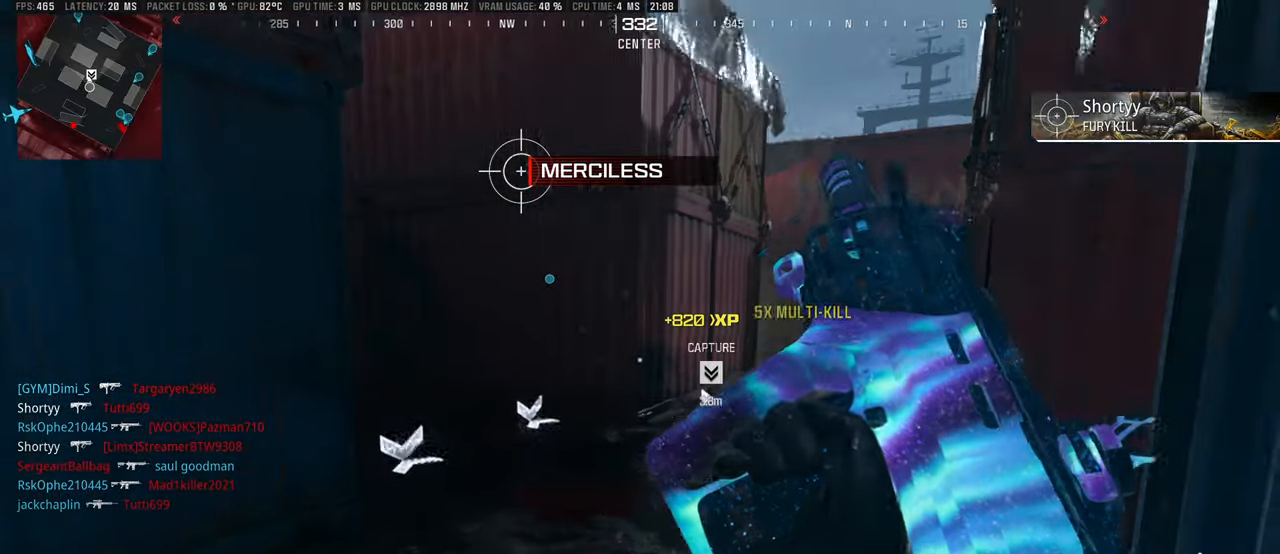
{"buttons": ["DPAD_RIGHT"], "left_stick": "center", "right_stick": "center", "events": [[17, "right_stick", "center"], [317, "DPAD_RIGHT", "down"]]}
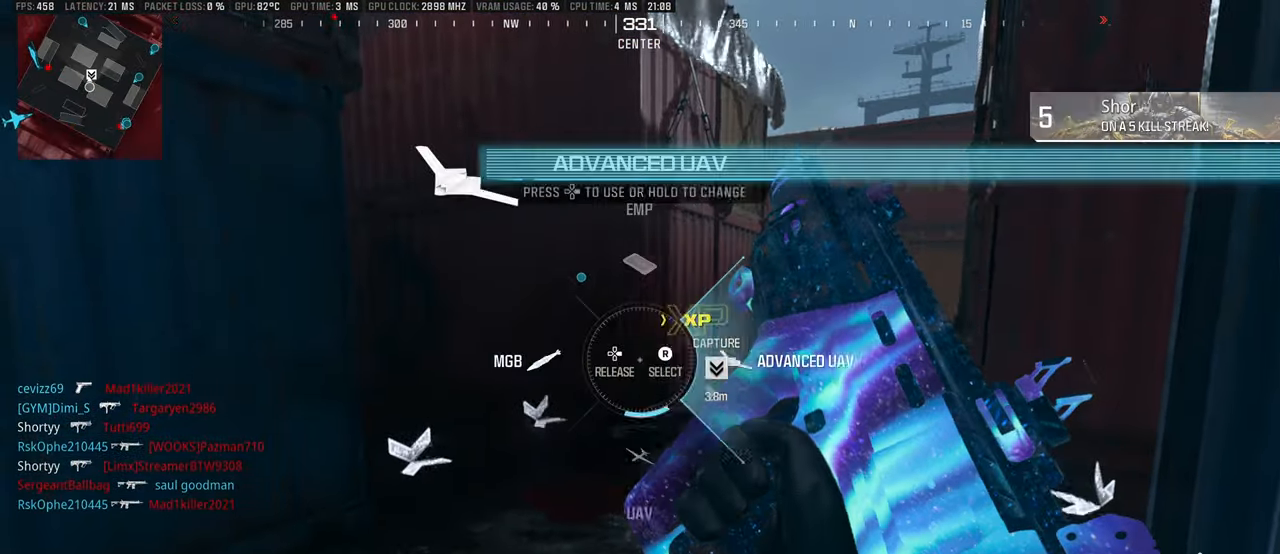
{"buttons": ["L3"], "left_stick": "up", "right_stick": "center", "events": [[50, "right_stick", "right"], [117, "DPAD_RIGHT", "up"], [183, "right_stick", "center"], [333, "left_stick", "up"], [483, "L3", "down"]]}
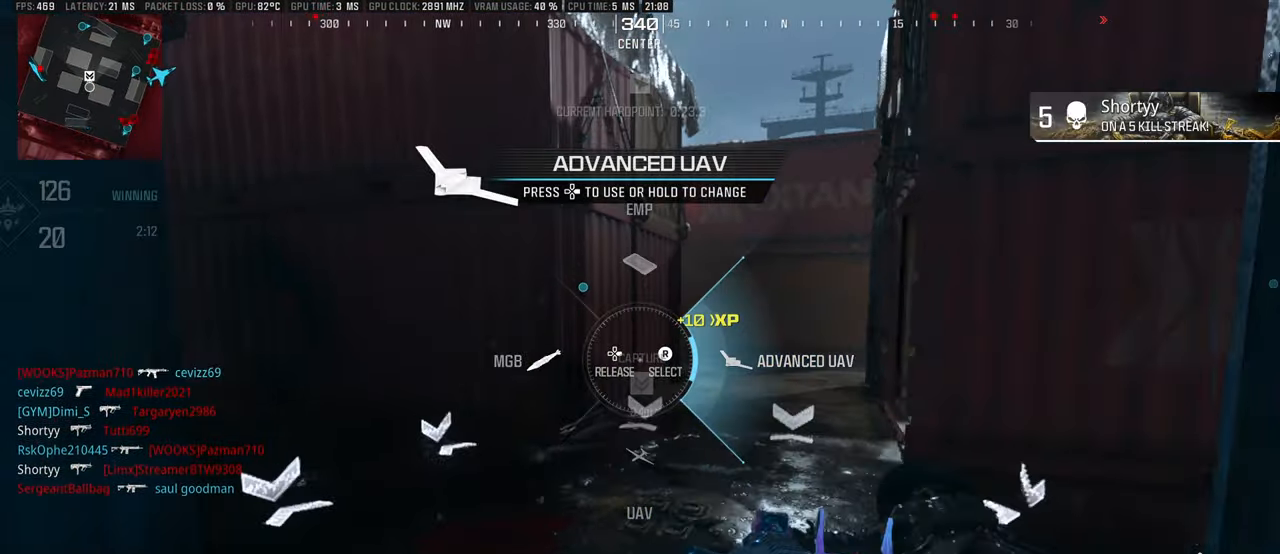
{"buttons": [], "left_stick": "up", "right_stick": "center", "events": [[50, "right_stick", "left"], [67, "L3", "up"], [133, "L3", "down"], [217, "right_stick", "right"], [233, "L3", "up"], [333, "L3", "down"], [383, "right_stick", "center"], [433, "L3", "up"]]}
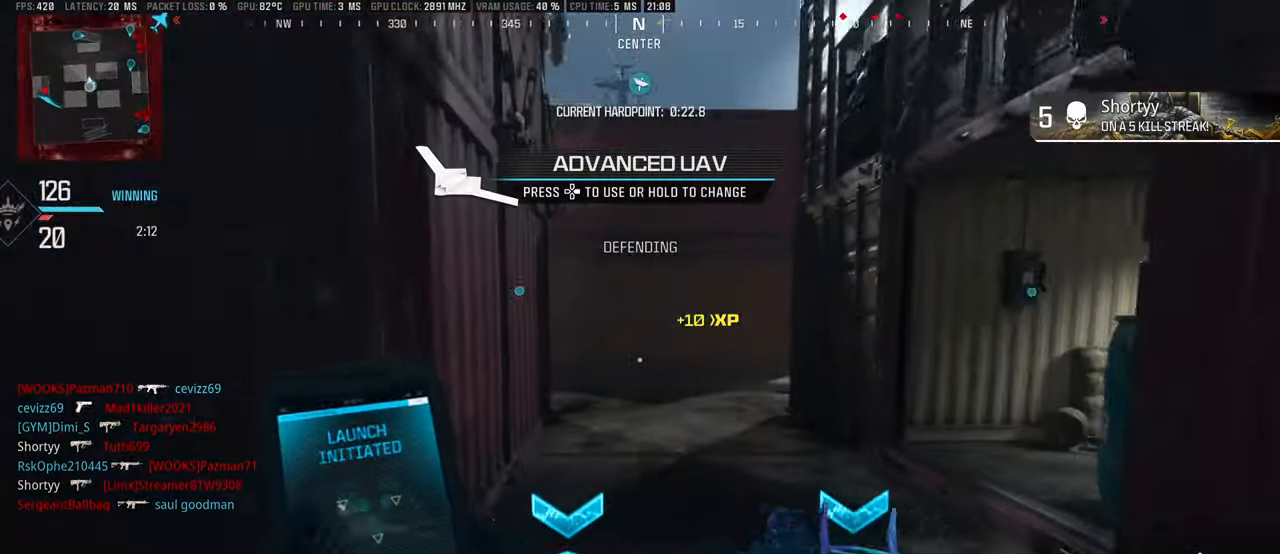
{"buttons": ["L3"], "left_stick": "up", "right_stick": "right", "events": [[33, "CIRCLE", "down"], [133, "CIRCLE", "up"], [267, "L3", "down"], [283, "right_stick", "right"], [350, "L3", "up"], [400, "right_stick", "center"], [417, "L3", "down"], [500, "right_stick", "right"]]}
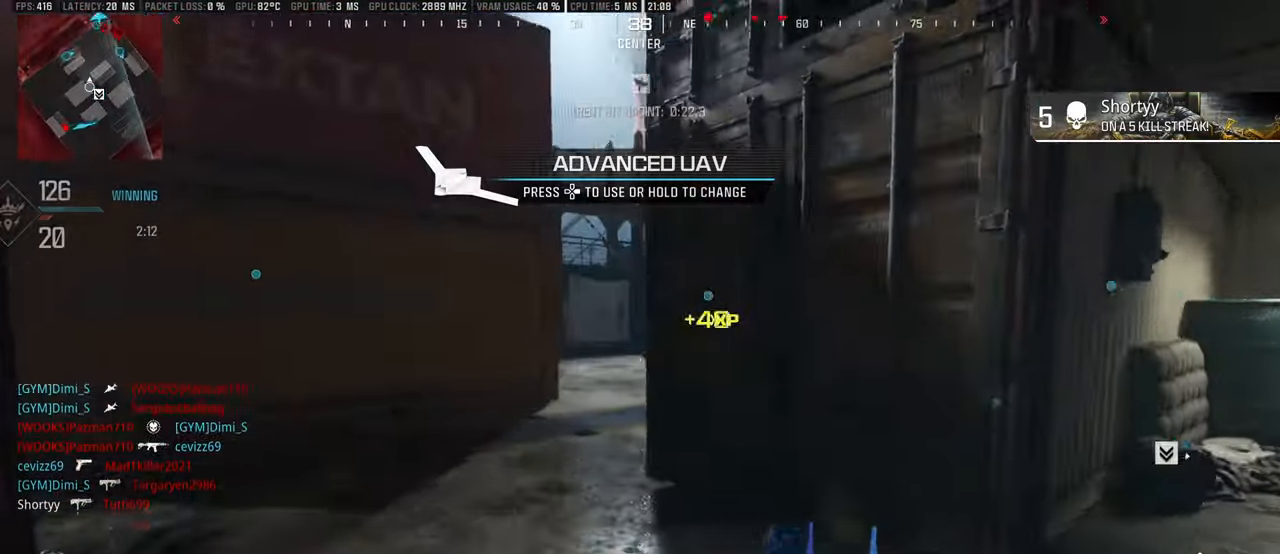
{"buttons": ["L1"], "left_stick": "center", "right_stick": "center", "events": [[17, "L3", "up"], [67, "left_stick", "up-left"], [100, "right_stick", "center"], [183, "L1", "down"], [217, "left_stick", "left"], [433, "left_stick", "center"]]}
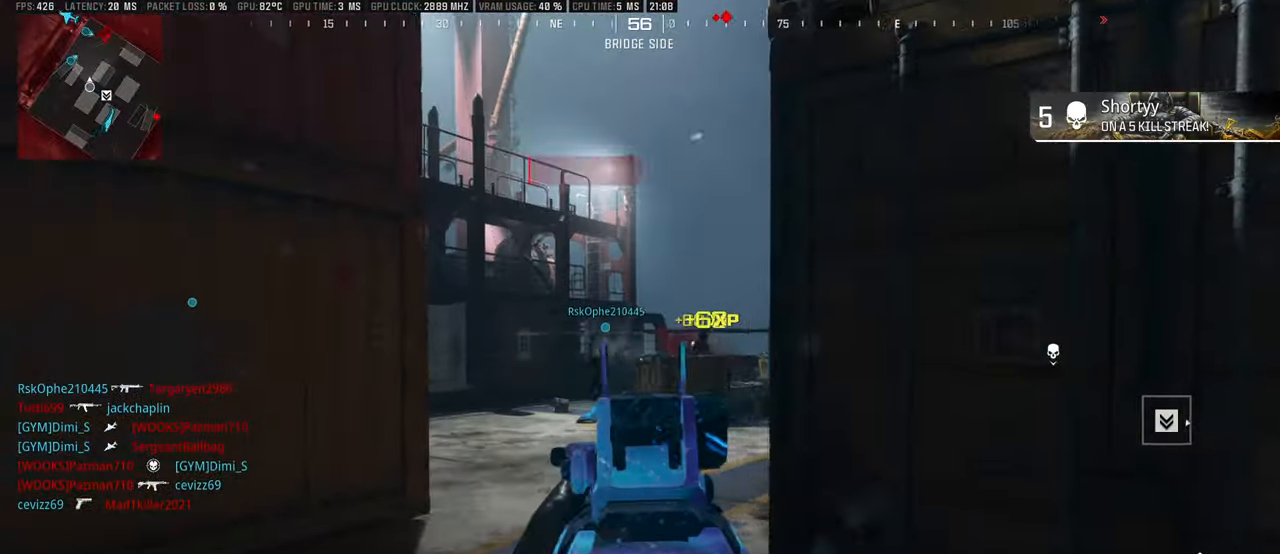
{"buttons": ["L1"], "left_stick": "left", "right_stick": "right", "events": [[83, "right_stick", "up-right"], [167, "left_stick", "left"], [167, "right_stick", "right"], [183, "R1", "down"], [283, "right_stick", "down"], [350, "R1", "up"], [350, "right_stick", "down-right"], [450, "right_stick", "right"]]}
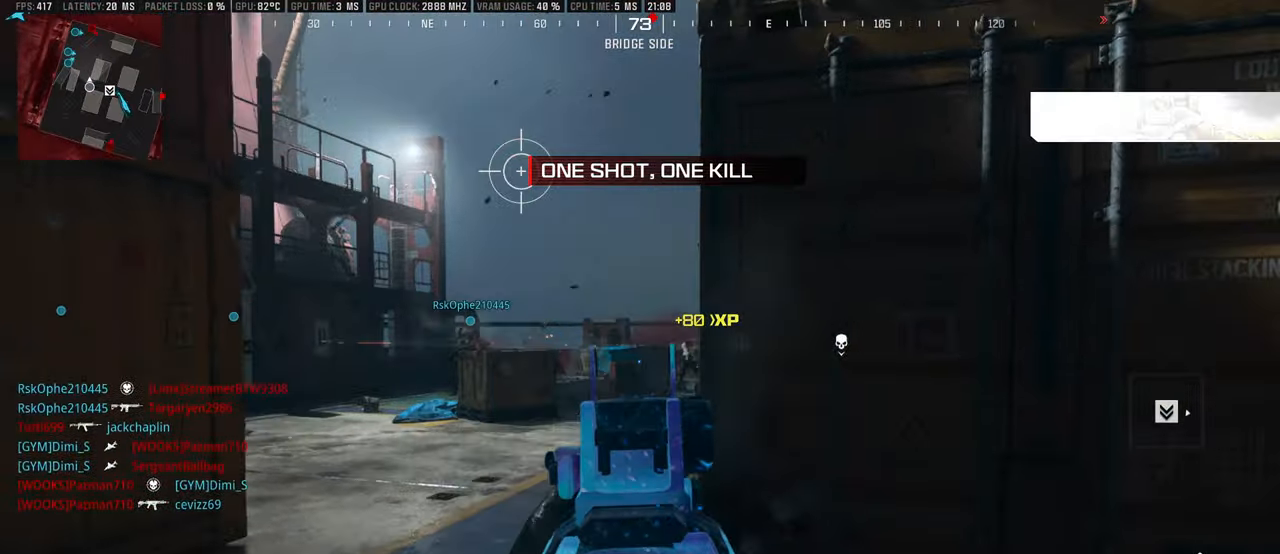
{"buttons": [], "left_stick": "right", "right_stick": "right", "events": [[33, "R1", "down"], [334, "L1", "up"], [334, "right_stick", "center"], [367, "left_stick", "down"], [417, "right_stick", "down"], [434, "R1", "up"], [467, "left_stick", "right"], [484, "right_stick", "right"]]}
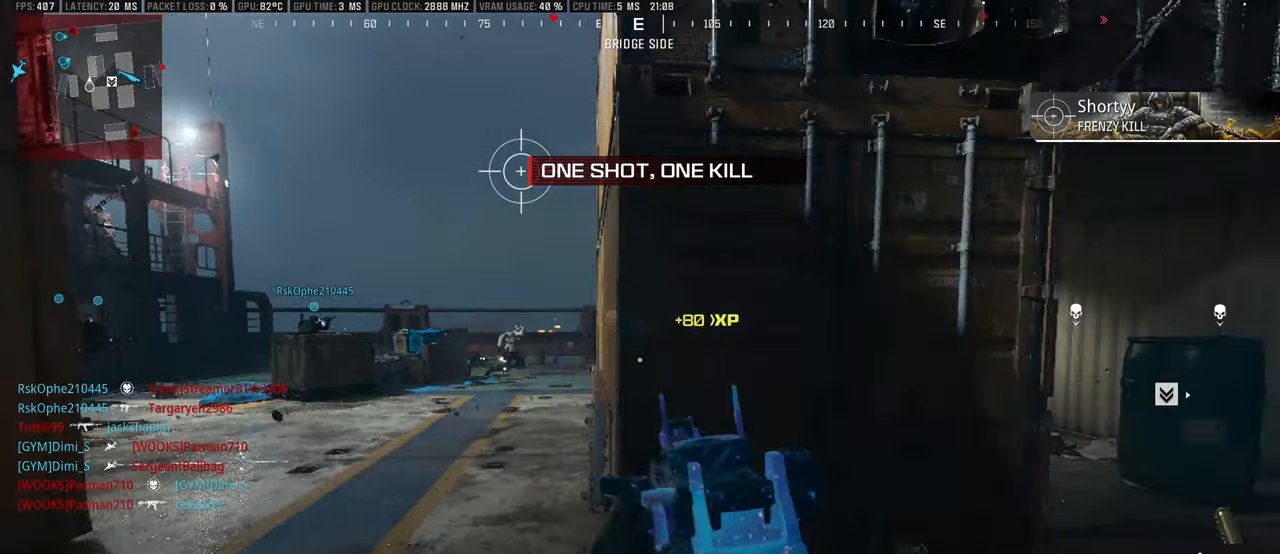
{"buttons": ["L3"], "left_stick": "up", "right_stick": "center", "events": [[50, "L3", "down"], [67, "left_stick", "up"], [100, "L3", "up"], [167, "L3", "down"], [184, "right_stick", "center"], [234, "L3", "up"], [284, "CIRCLE", "down"], [300, "L3", "down"], [367, "CIRCLE", "up"], [400, "L3", "up"], [450, "L3", "down"]]}
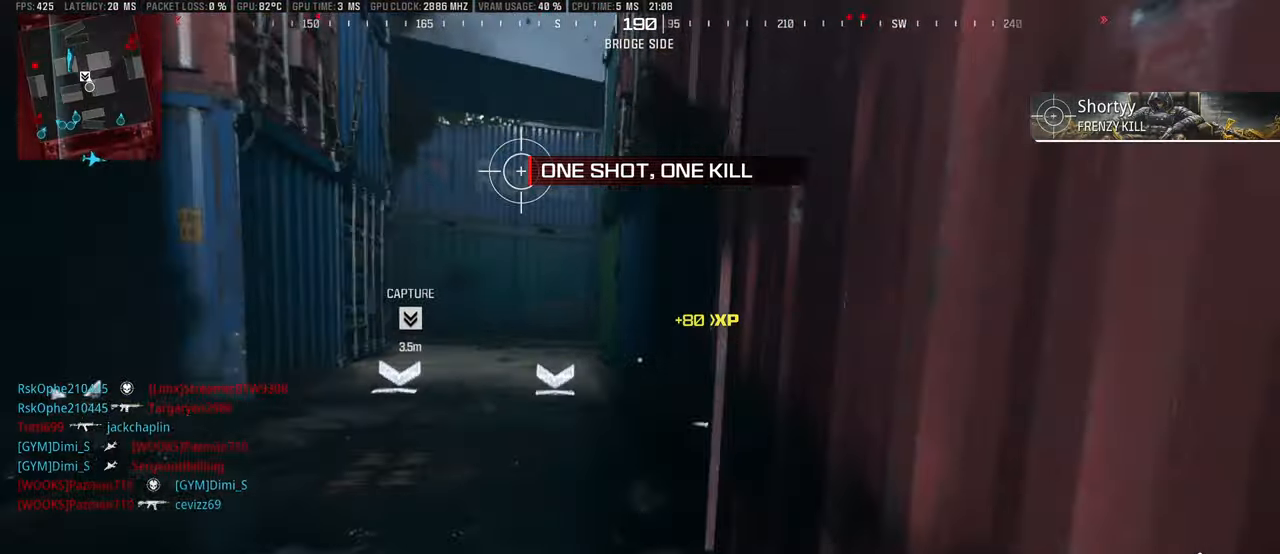
{"buttons": ["L3"], "left_stick": "up", "right_stick": "center", "events": [[17, "right_stick", "right"], [50, "L3", "up"], [134, "L3", "down"], [184, "right_stick", "center"], [217, "L3", "up"], [250, "right_stick", "right"], [267, "L3", "down"], [267, "left_stick", "up-right"], [367, "L3", "up"], [367, "right_stick", "center"], [417, "L3", "down"], [450, "left_stick", "up"]]}
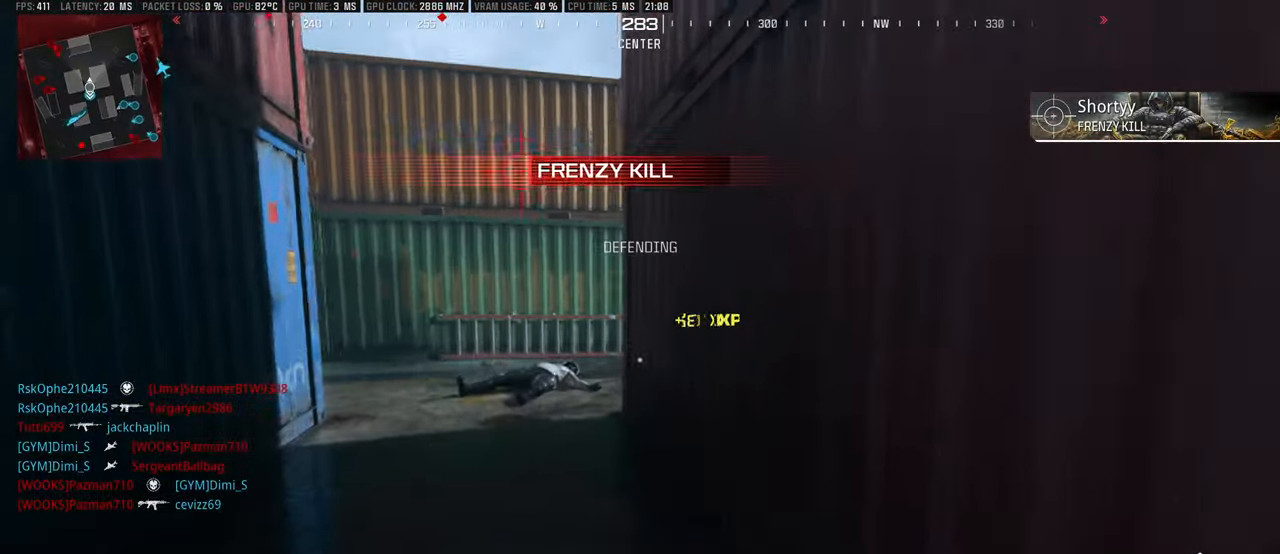
{"buttons": ["L1"], "left_stick": "up-right", "right_stick": "center", "events": [[17, "CIRCLE", "down"], [17, "L3", "up"], [84, "L3", "down"], [100, "CIRCLE", "up"], [150, "L3", "up"], [217, "L3", "down"], [217, "right_stick", "left"], [317, "L3", "up"], [367, "L1", "down"], [367, "right_stick", "center"], [417, "left_stick", "up-right"]]}
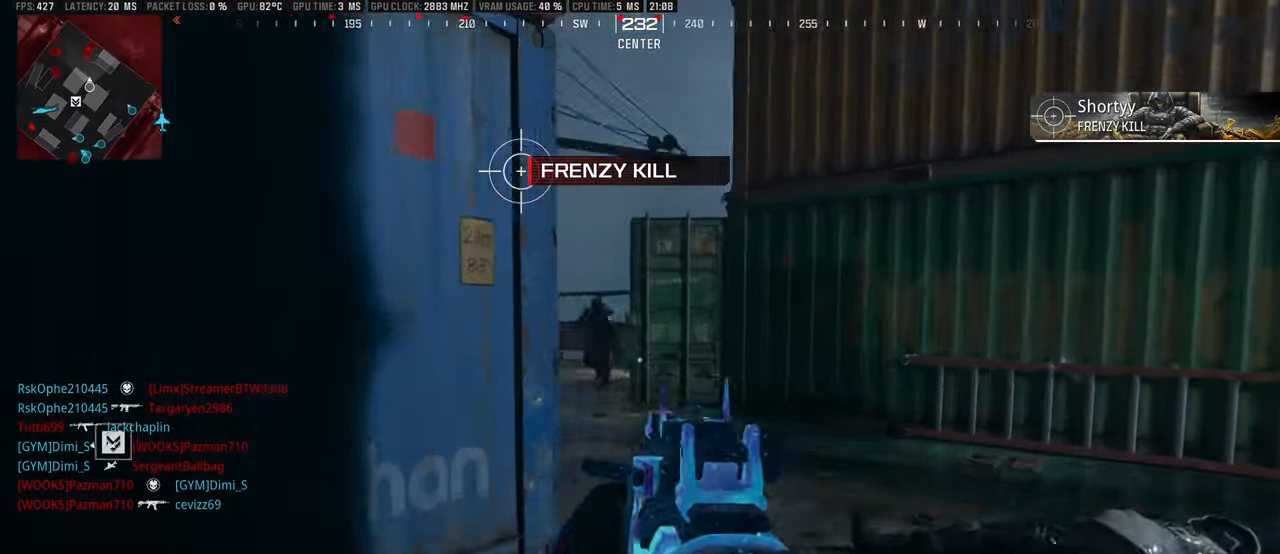
{"buttons": ["L1"], "left_stick": "up-right", "right_stick": "left", "events": [[17, "left_stick", "center"], [17, "right_stick", "left"], [84, "left_stick", "down"], [117, "right_stick", "center"], [200, "right_stick", "up-left"], [284, "R1", "down"], [317, "left_stick", "right"], [334, "right_stick", "center"], [367, "left_stick", "up-right"], [450, "R1", "up"], [467, "right_stick", "left"]]}
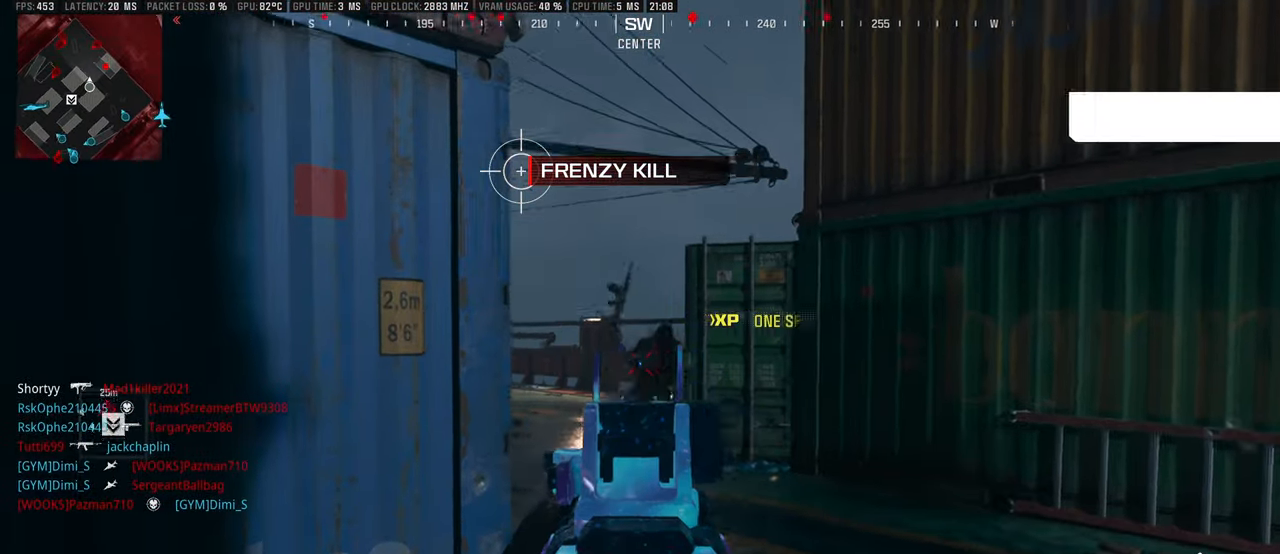
{"buttons": ["L1"], "left_stick": "up-right", "right_stick": "left", "events": []}
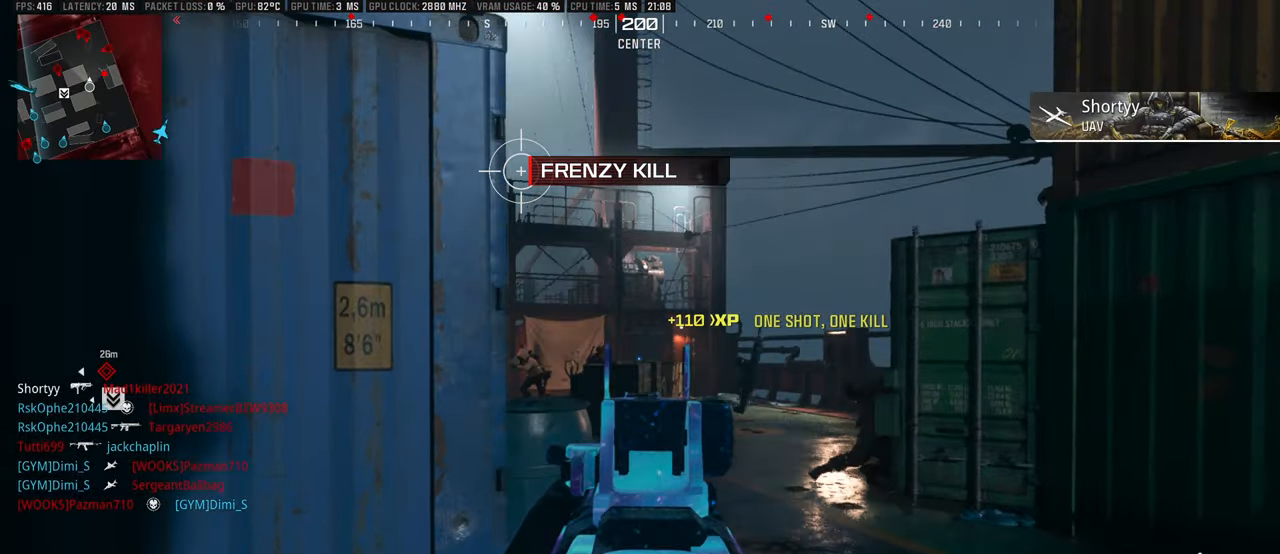
{"buttons": ["L1", "R1"], "left_stick": "down-left", "right_stick": "center", "events": [[184, "R1", "down"], [267, "left_stick", "down"], [267, "right_stick", "center"], [317, "left_stick", "down-left"], [317, "right_stick", "right"], [484, "right_stick", "center"]]}
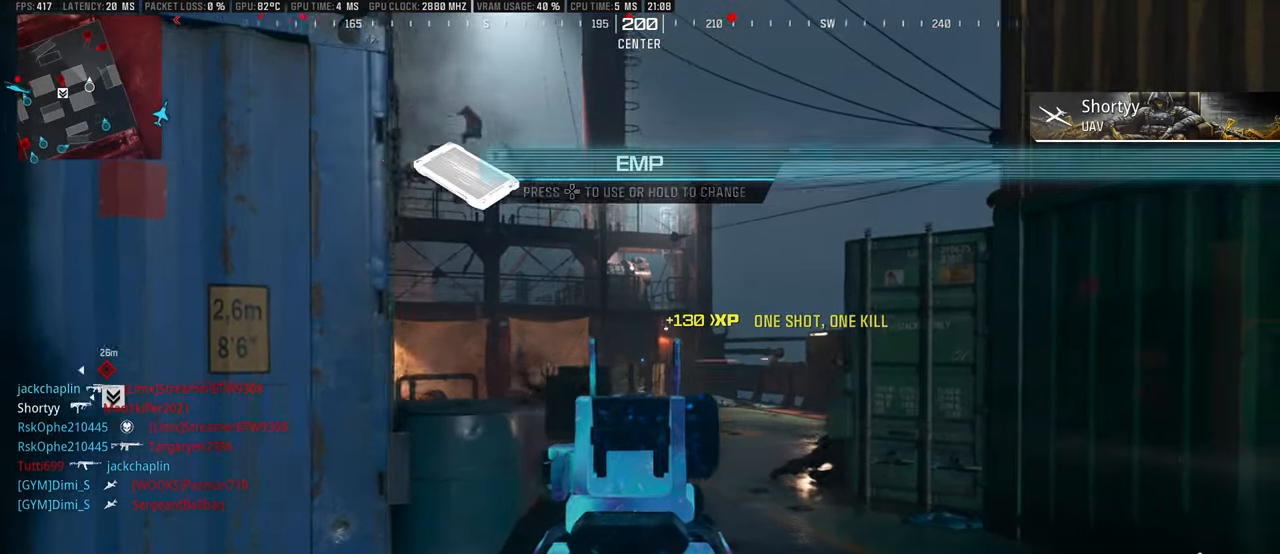
{"buttons": [], "left_stick": "right", "right_stick": "right", "events": [[34, "right_stick", "left"], [117, "right_stick", "center"], [200, "R1", "up"], [217, "L1", "up"], [217, "right_stick", "left"], [234, "left_stick", "up-left"], [300, "L3", "down"], [400, "L3", "up"], [434, "right_stick", "right"], [467, "left_stick", "right"]]}
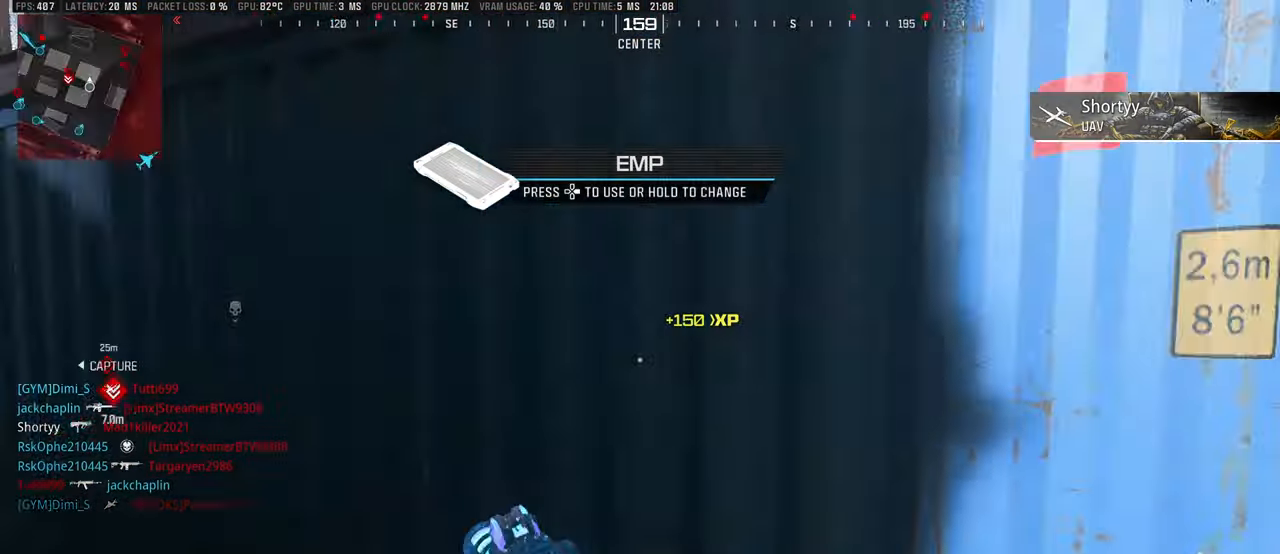
{"buttons": ["L1", "R1"], "left_stick": "up", "right_stick": "up-left", "events": [[100, "right_stick", "center"], [200, "right_stick", "right"], [234, "left_stick", "up-right"], [300, "right_stick", "center"], [350, "L1", "down"], [367, "left_stick", "up"], [450, "right_stick", "up-left"], [484, "R1", "down"]]}
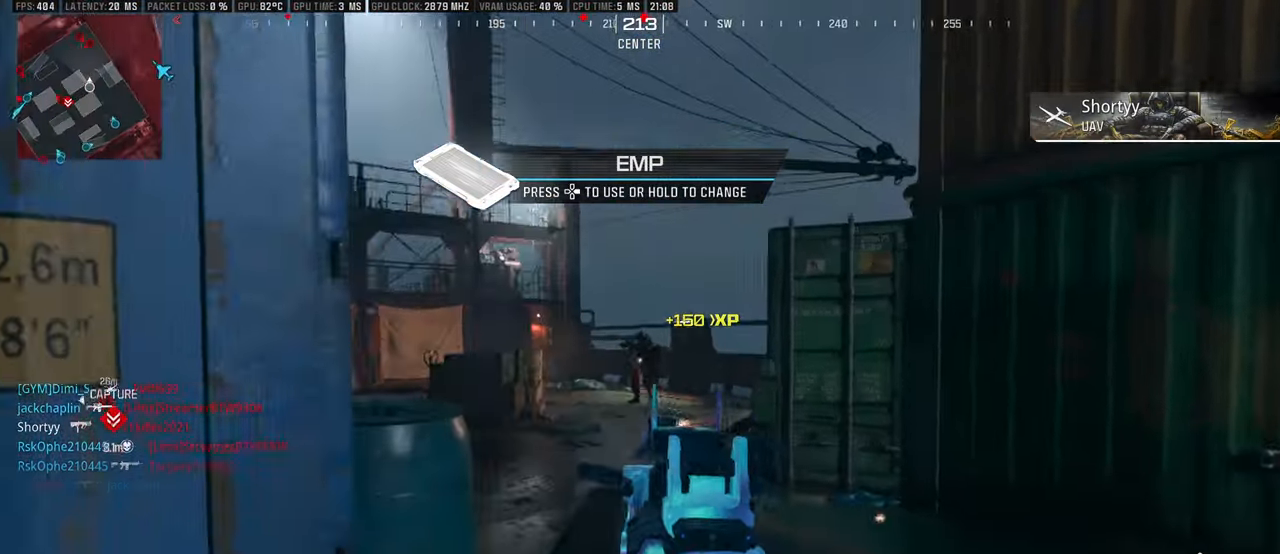
{"buttons": [], "left_stick": "up", "right_stick": "center", "events": [[84, "right_stick", "center"], [150, "right_stick", "right"], [267, "right_stick", "center"], [317, "R1", "up"], [317, "right_stick", "left"], [350, "L1", "up"], [384, "L3", "down"], [467, "L3", "up"], [500, "right_stick", "center"]]}